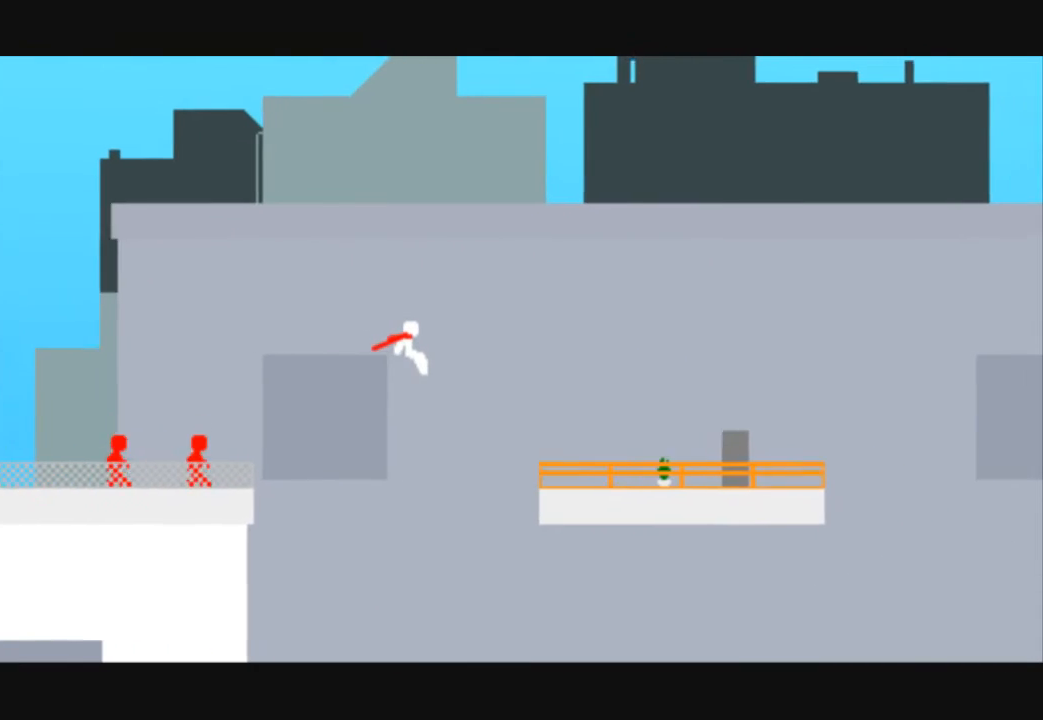
Gameplay with keyboard; each line is a JSON object with the keys held at the frame after it. "events" lists presses ("down") and releases ("up") of "down", "left", "right" and "up" between this image and that frame as [ms after this image, input, new state], when the widget could be followed in between. No other keys are recorded. Mouse input is not recorded.
{"keys": ["right"], "events": [[67, "up", "up"]]}
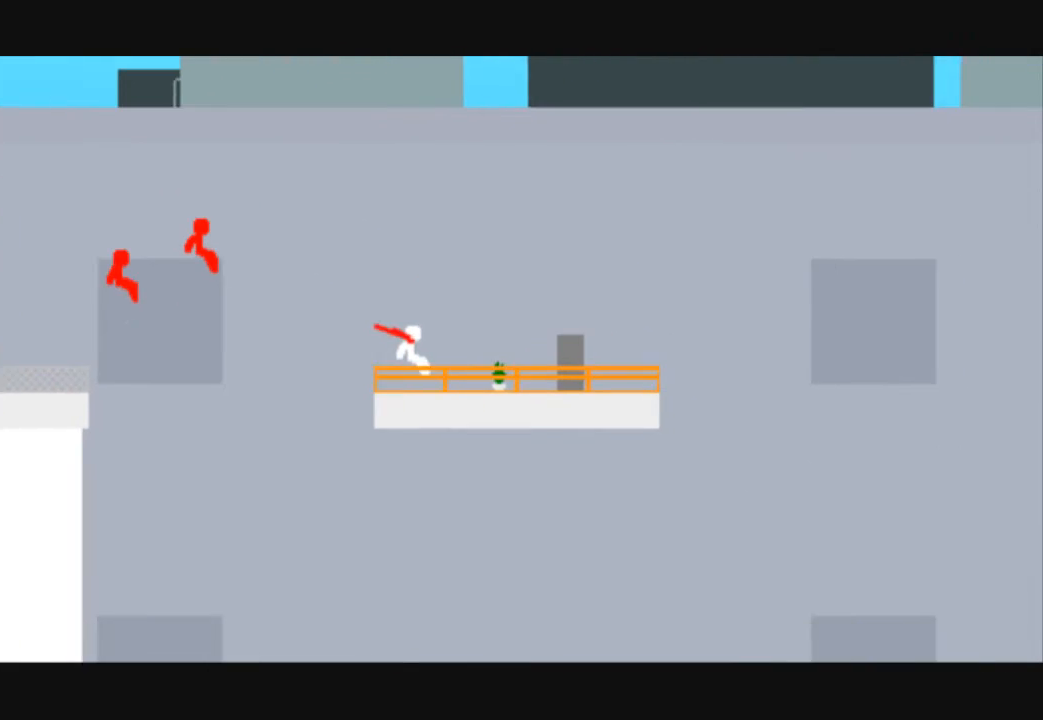
{"keys": ["right"], "events": []}
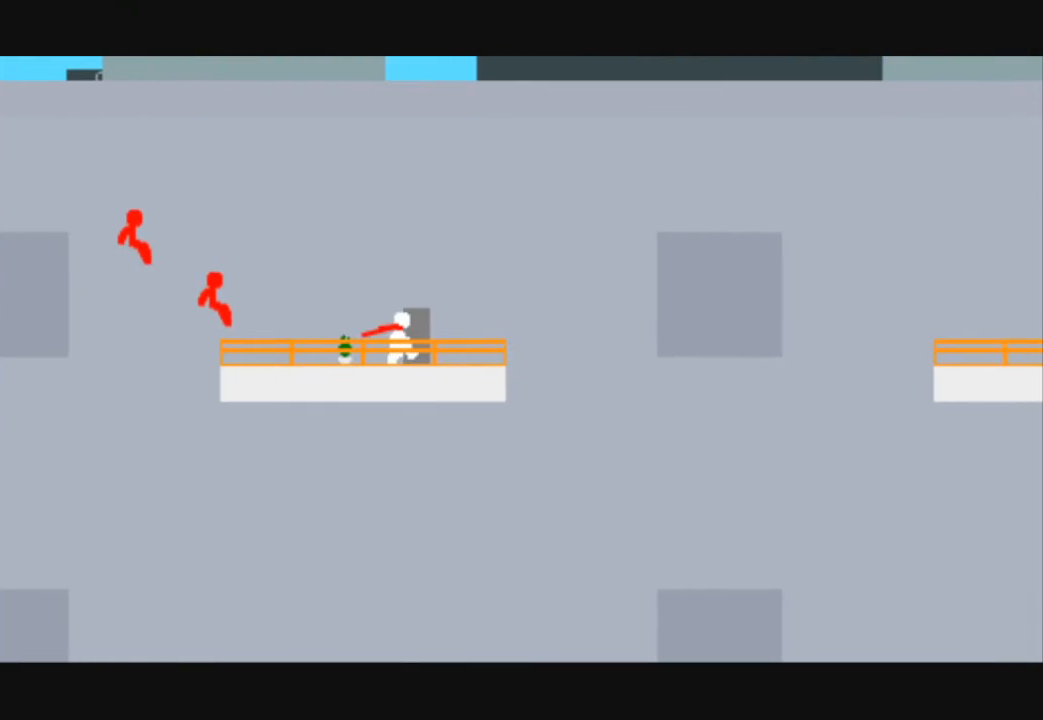
{"keys": ["right", "up"], "events": [[100, "up", "down"]]}
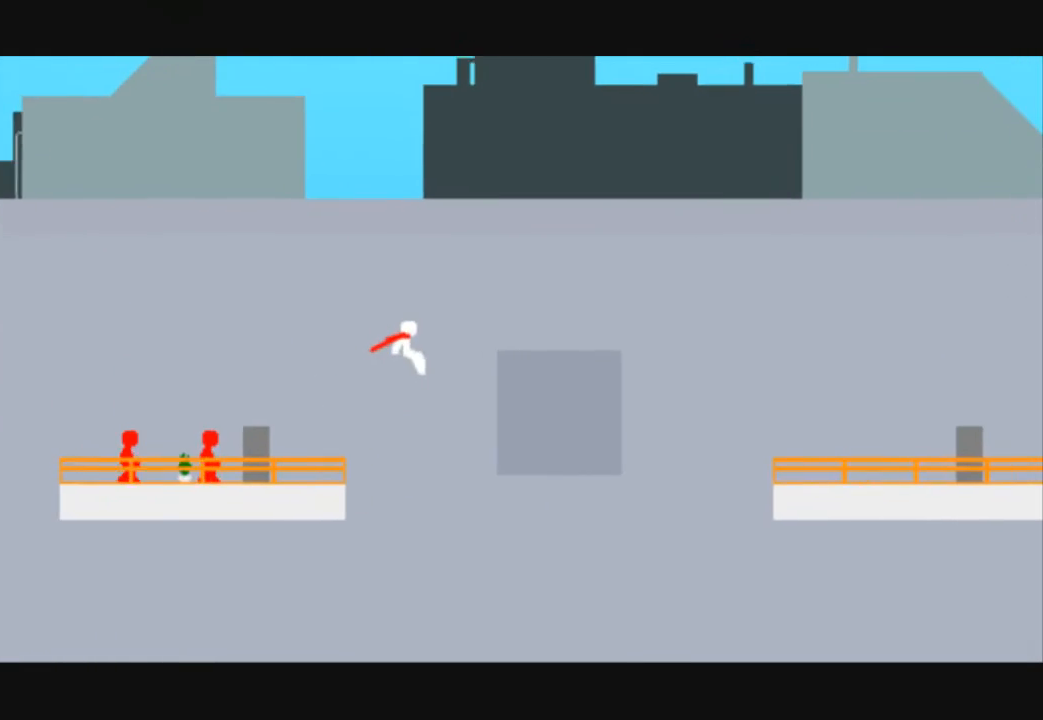
{"keys": ["right"], "events": [[67, "up", "up"]]}
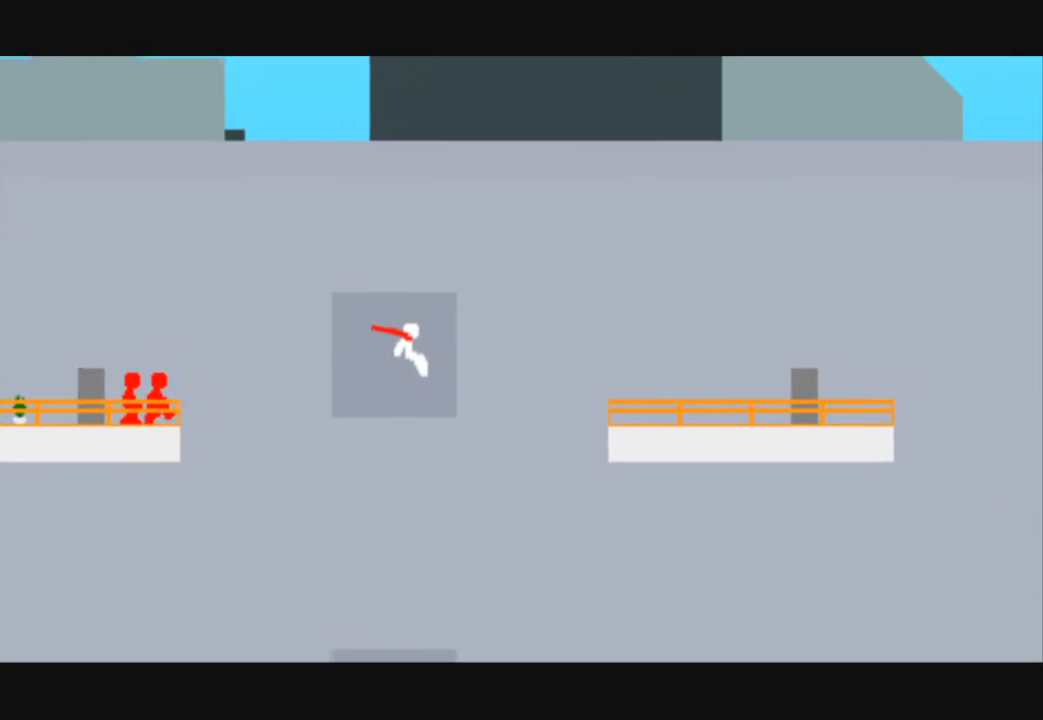
{"keys": ["right"], "events": []}
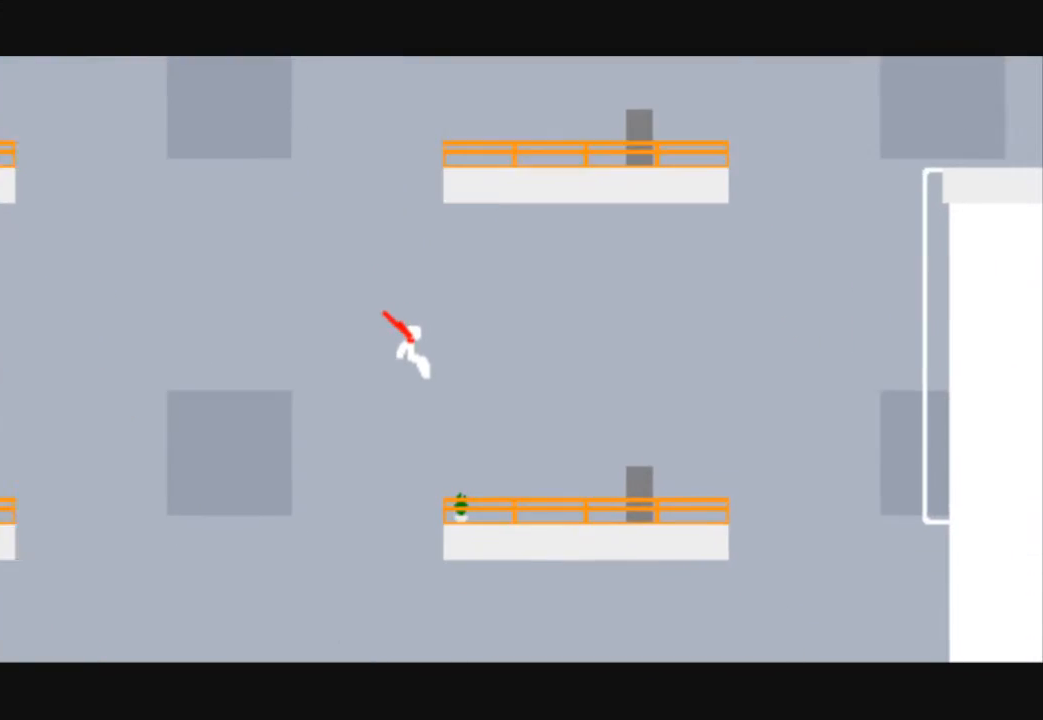
{"keys": ["right"], "events": [[67, "down", "down"], [233, "down", "up"]]}
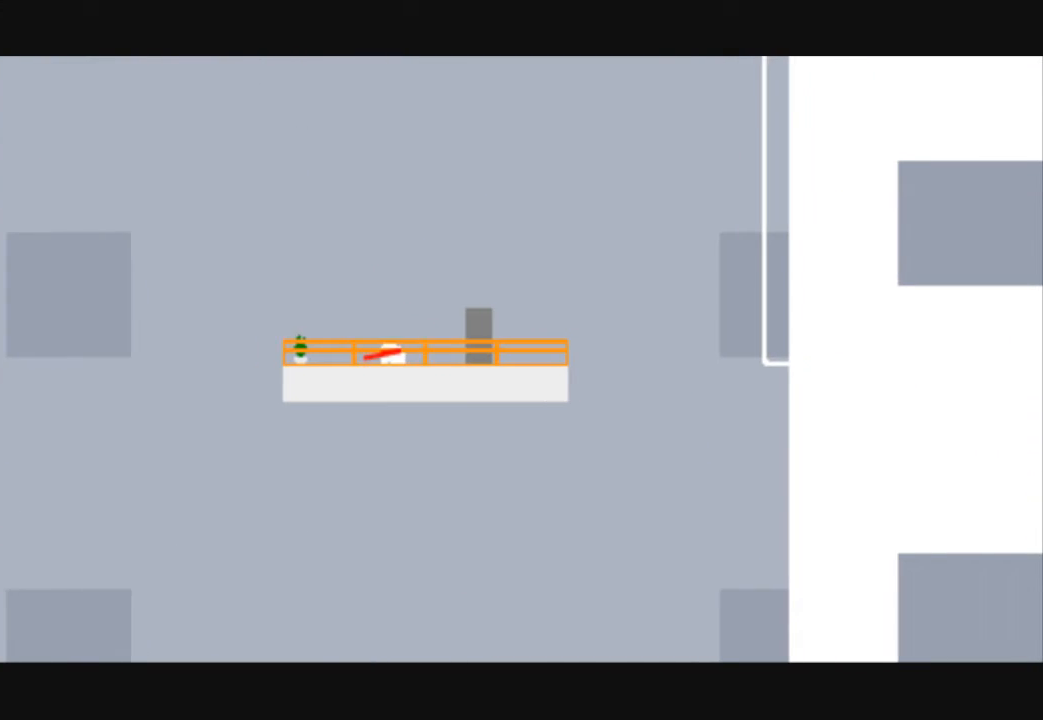
{"keys": ["right"], "events": []}
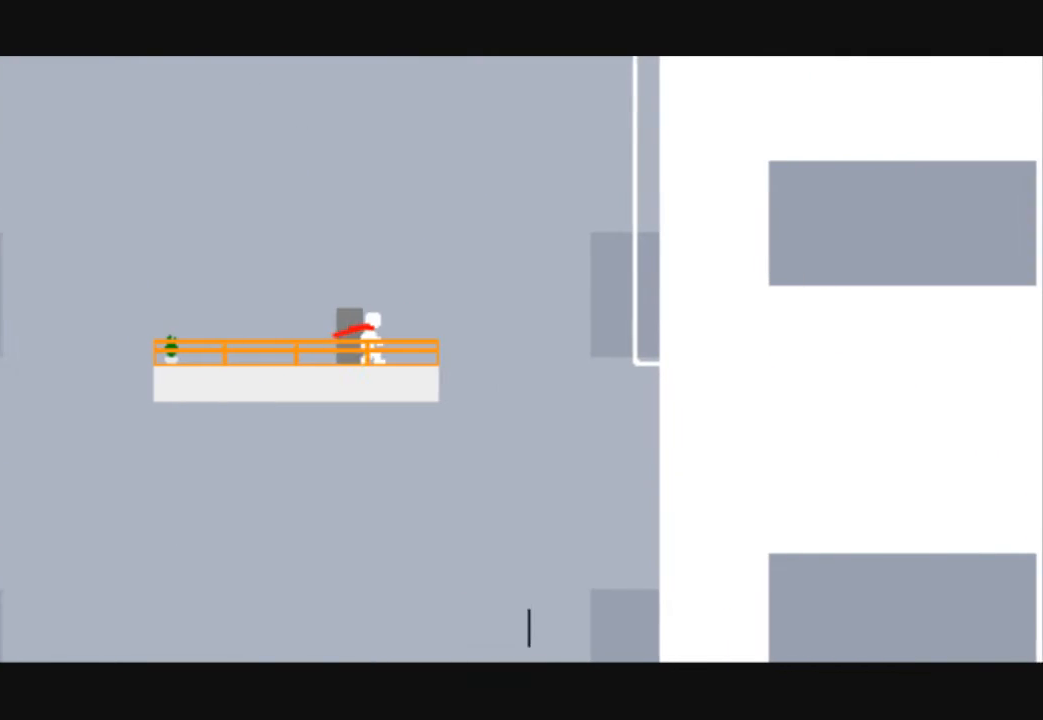
{"keys": ["right", "up"], "events": [[133, "up", "down"]]}
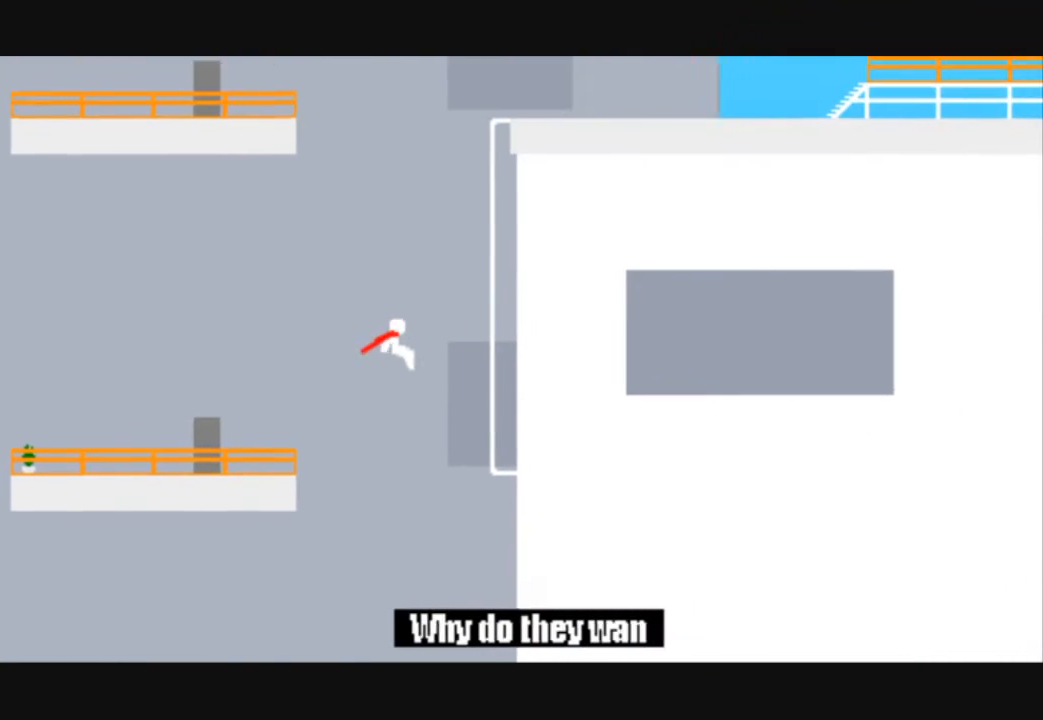
{"keys": ["right", "up"], "events": []}
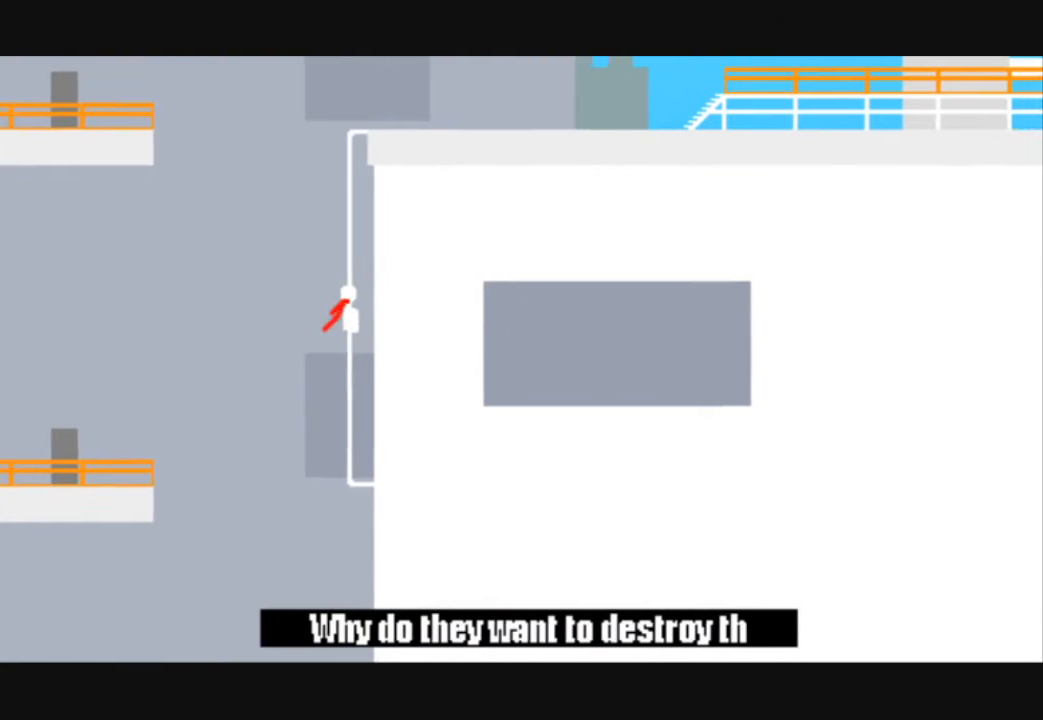
{"keys": ["right", "up"], "events": []}
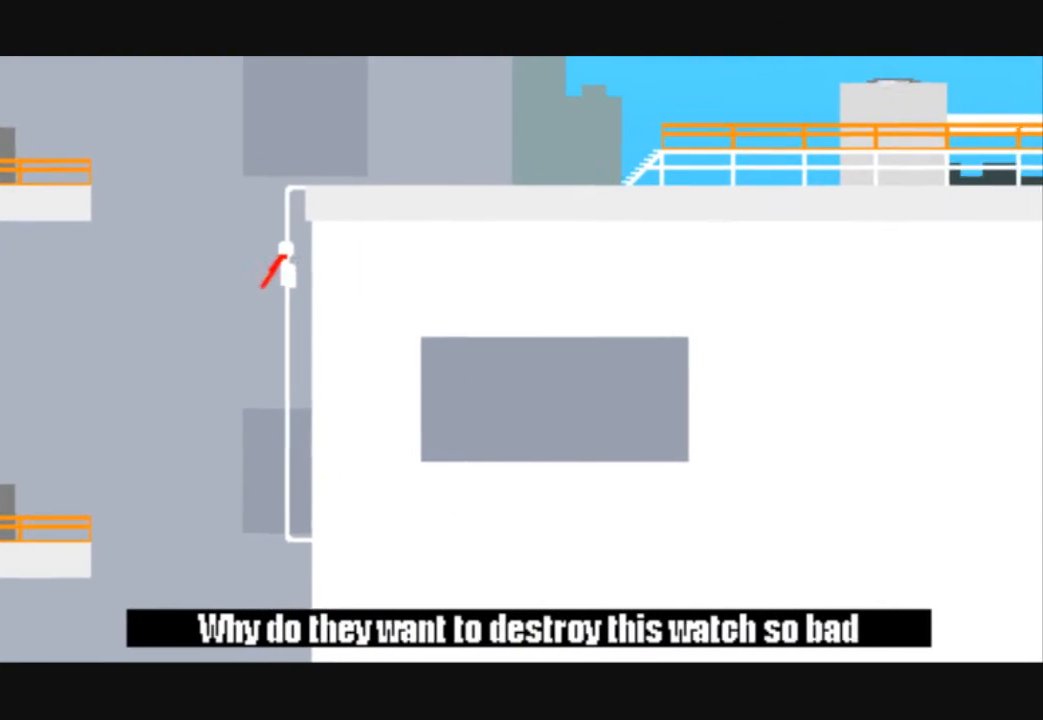
{"keys": ["right", "up"], "events": []}
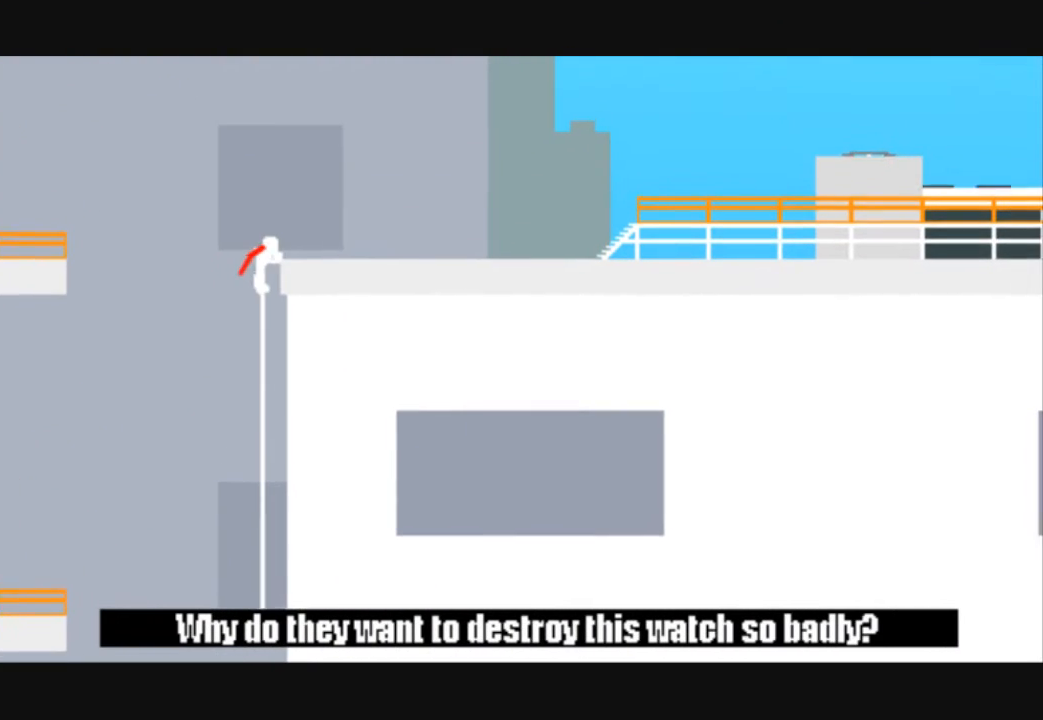
{"keys": ["right"], "events": [[100, "up", "up"]]}
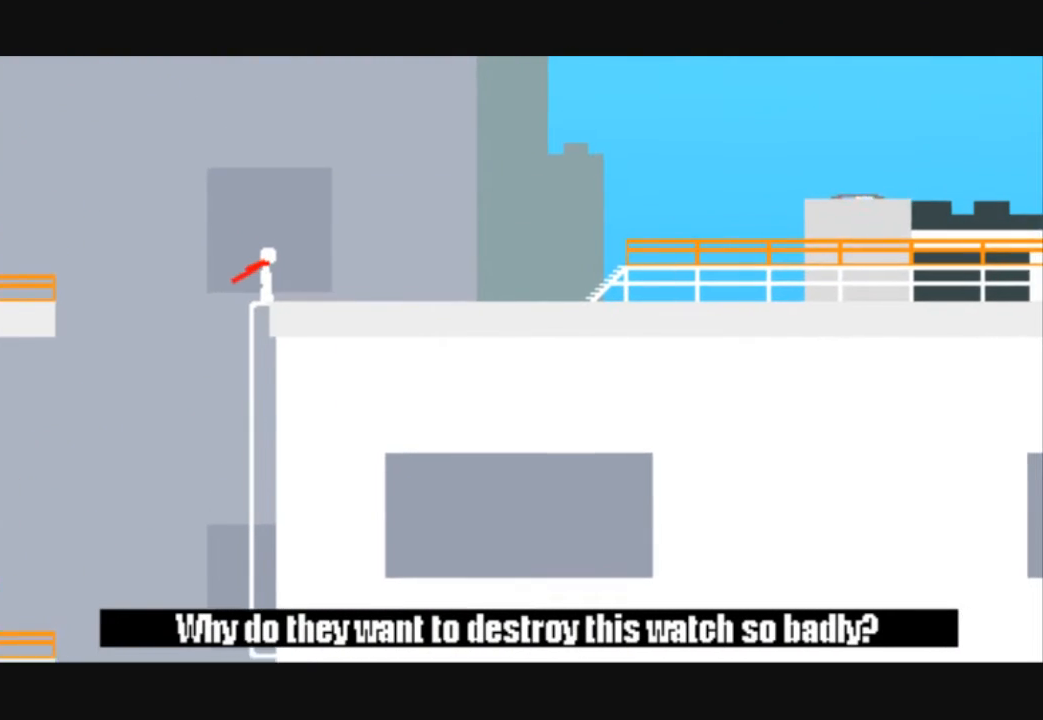
{"keys": ["right"], "events": []}
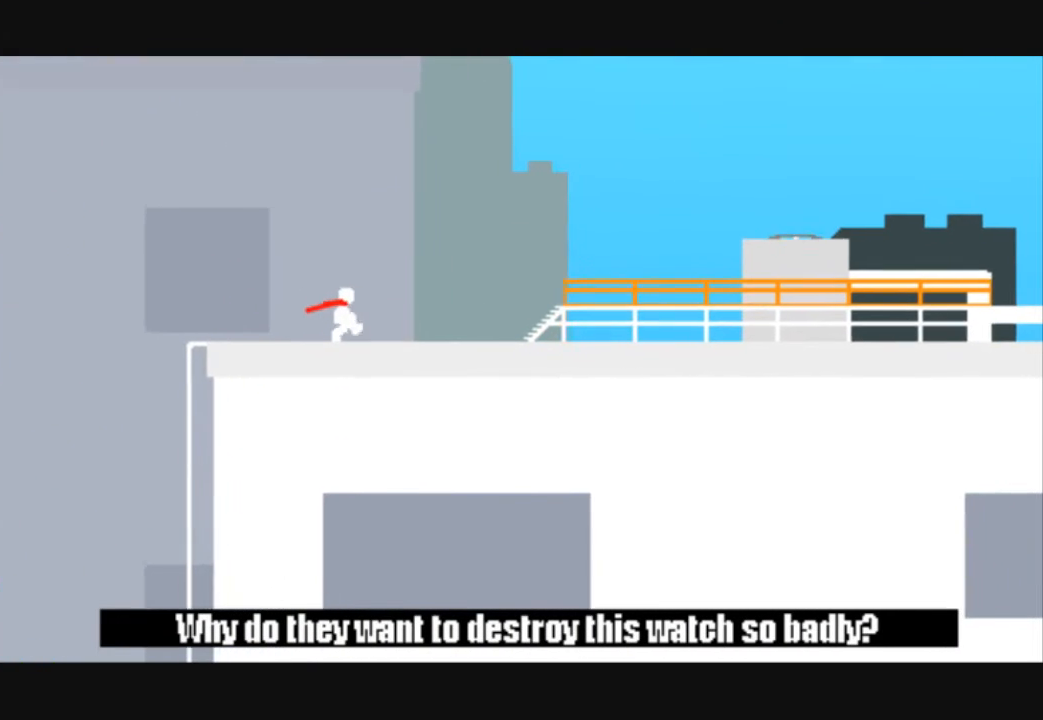
{"keys": ["right", "up"], "events": [[500, "up", "down"]]}
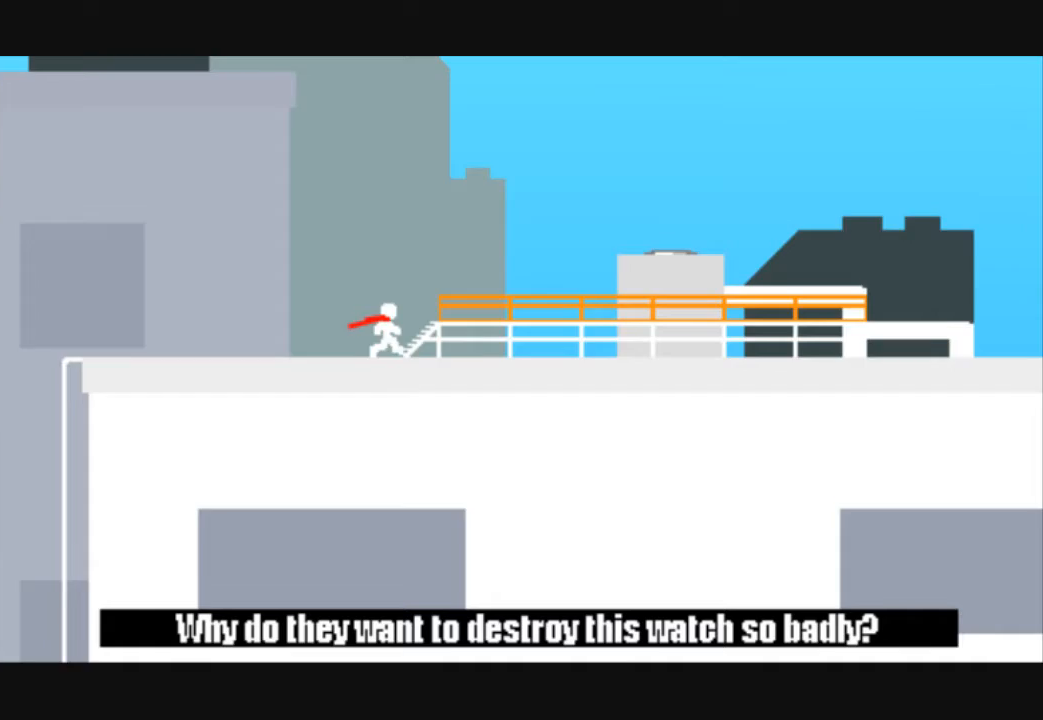
{"keys": ["right", "up"], "events": []}
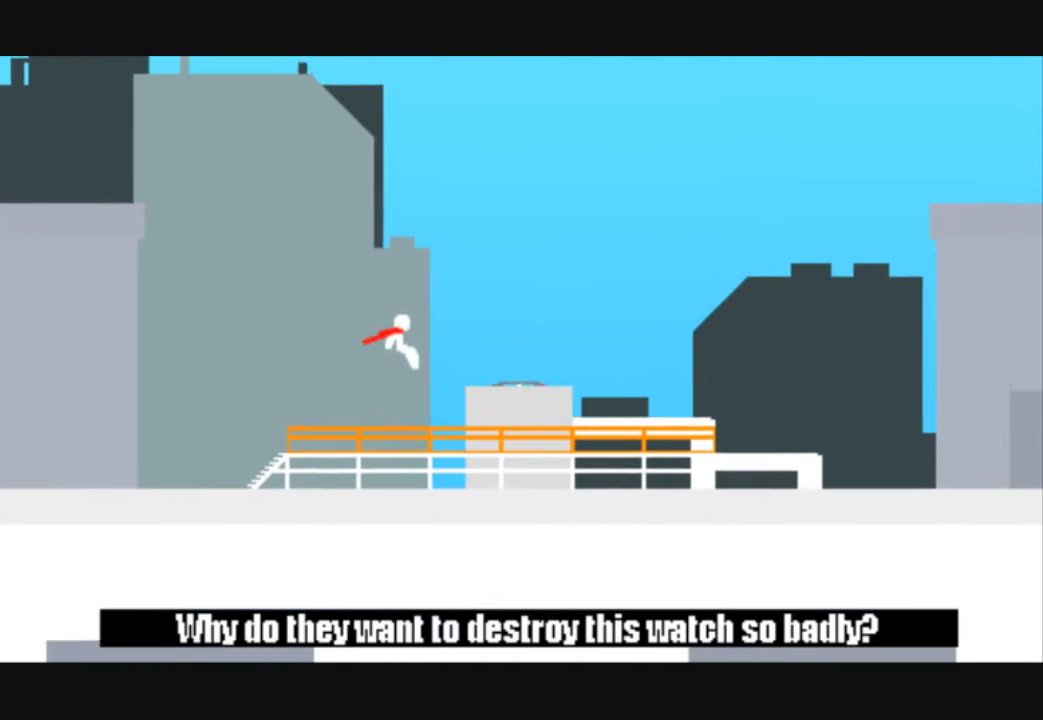
{"keys": ["right"], "events": [[300, "up", "up"]]}
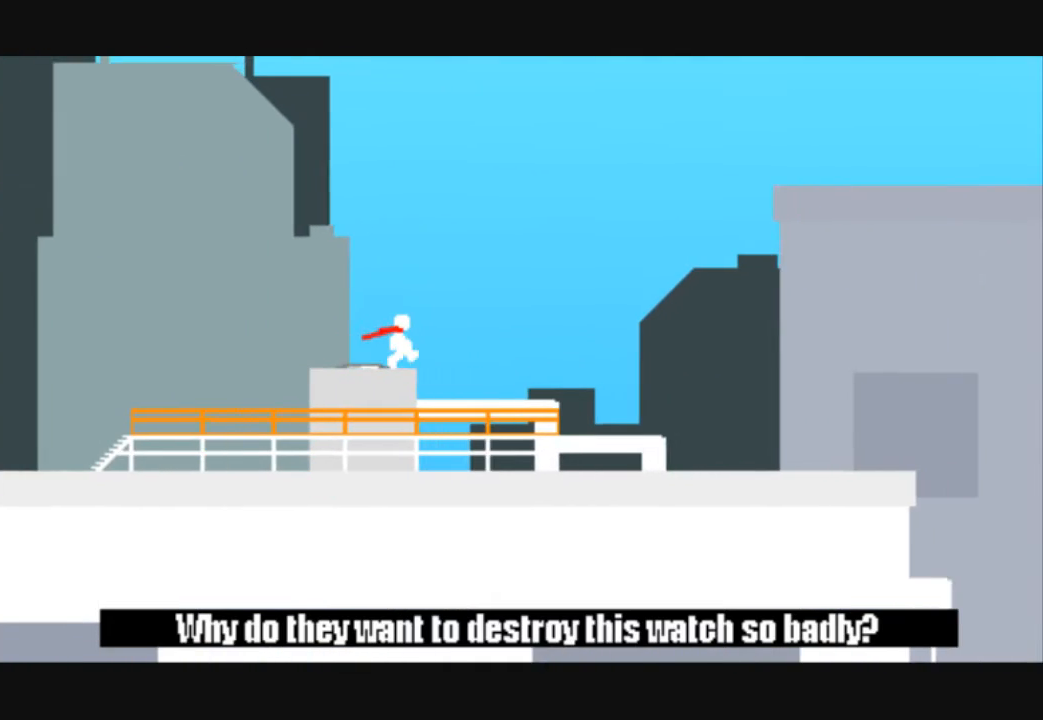
{"keys": ["right"], "events": []}
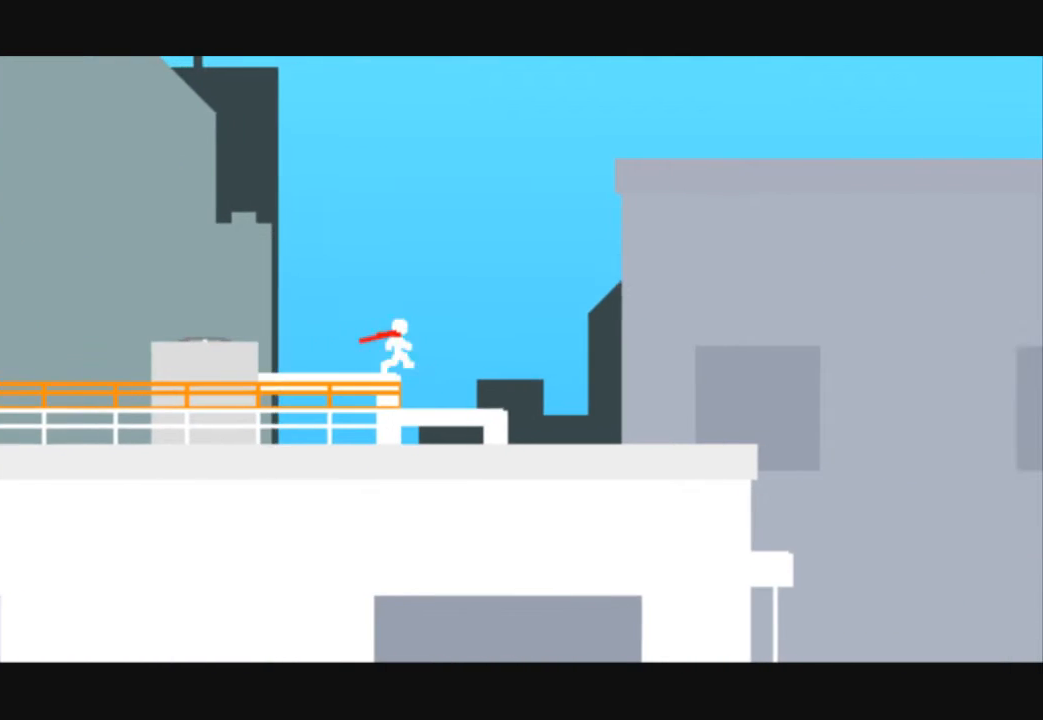
{"keys": ["right"], "events": []}
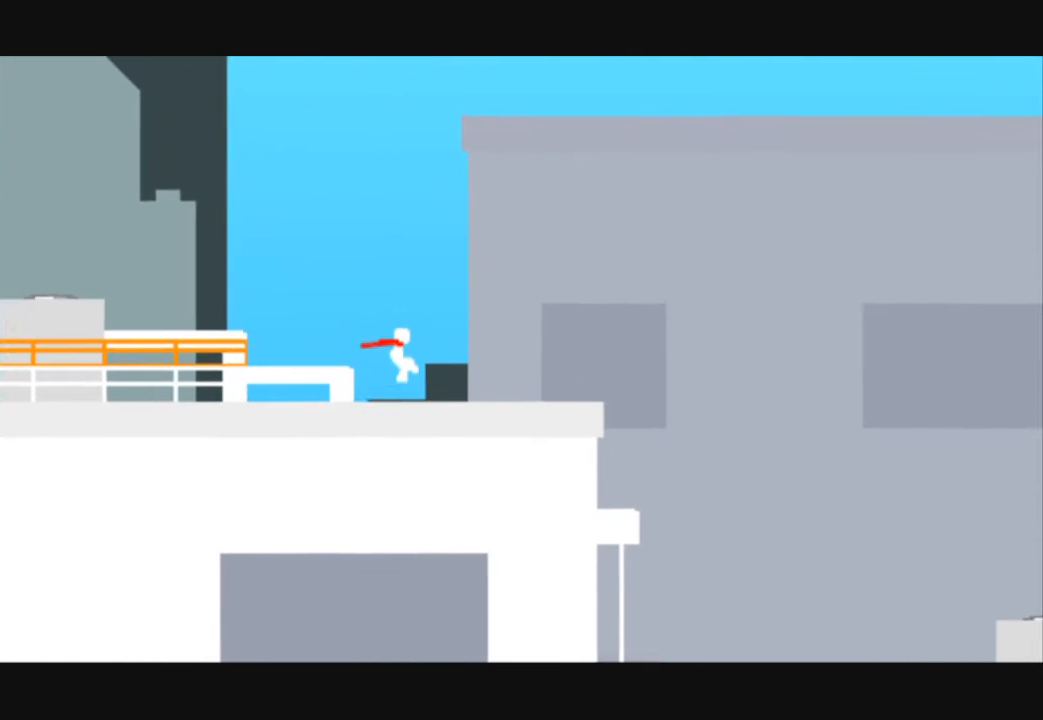
{"keys": ["right"], "events": []}
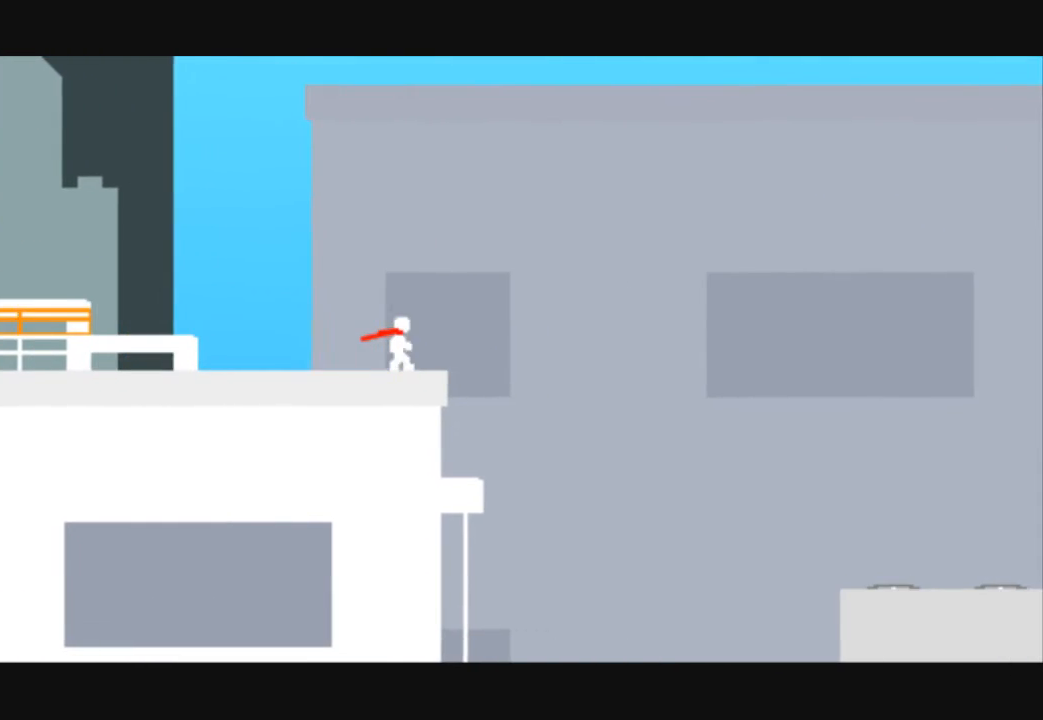
{"keys": ["right", "up"], "events": [[100, "up", "down"]]}
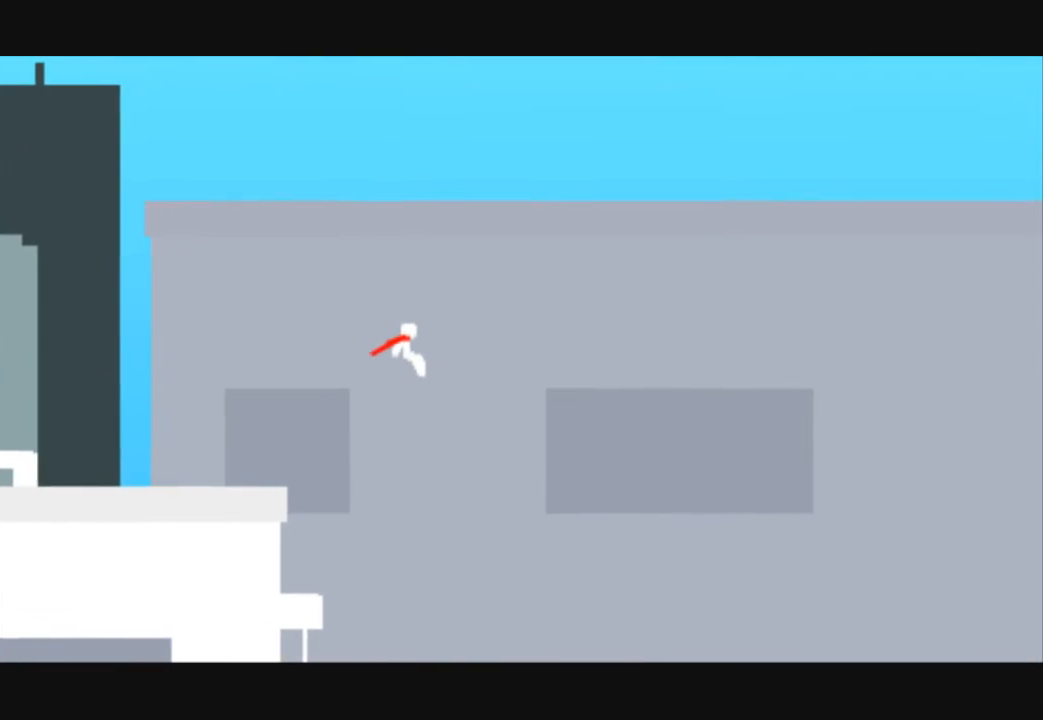
{"keys": ["right"], "events": [[100, "up", "up"]]}
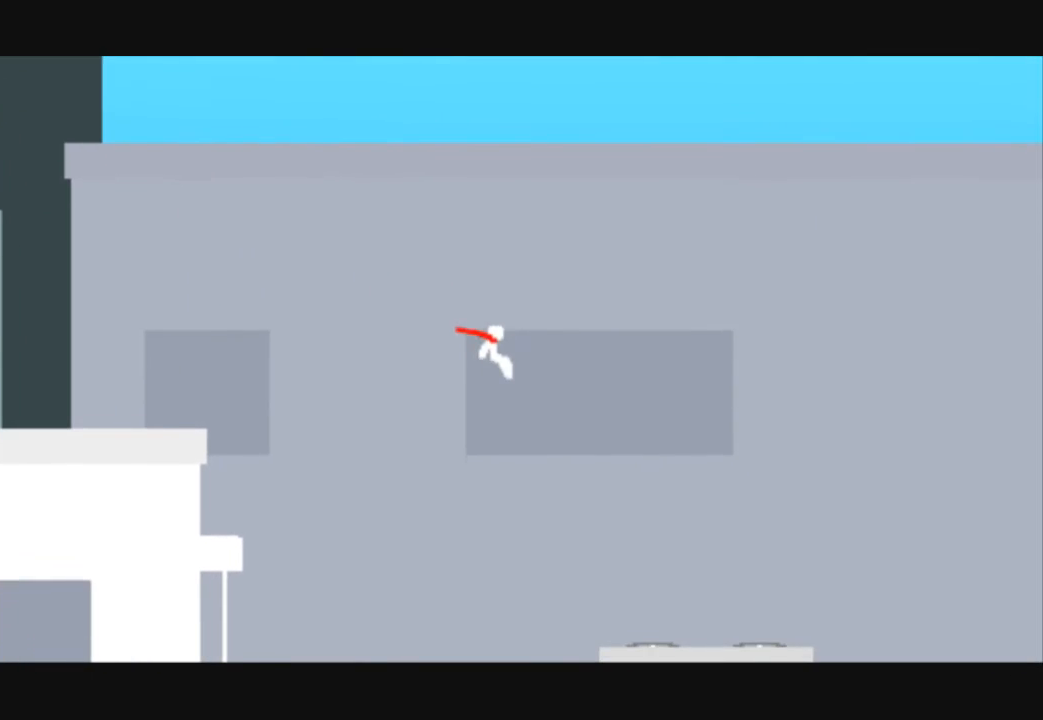
{"keys": ["down", "right"], "events": [[400, "down", "down"]]}
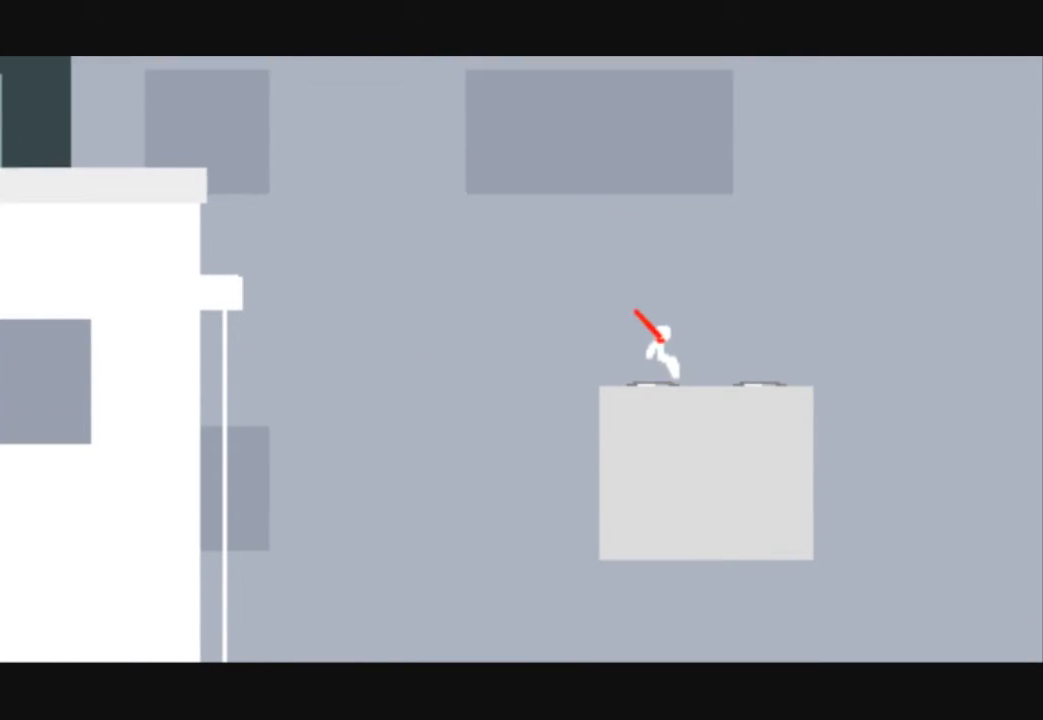
{"keys": ["right"], "events": [[133, "down", "up"]]}
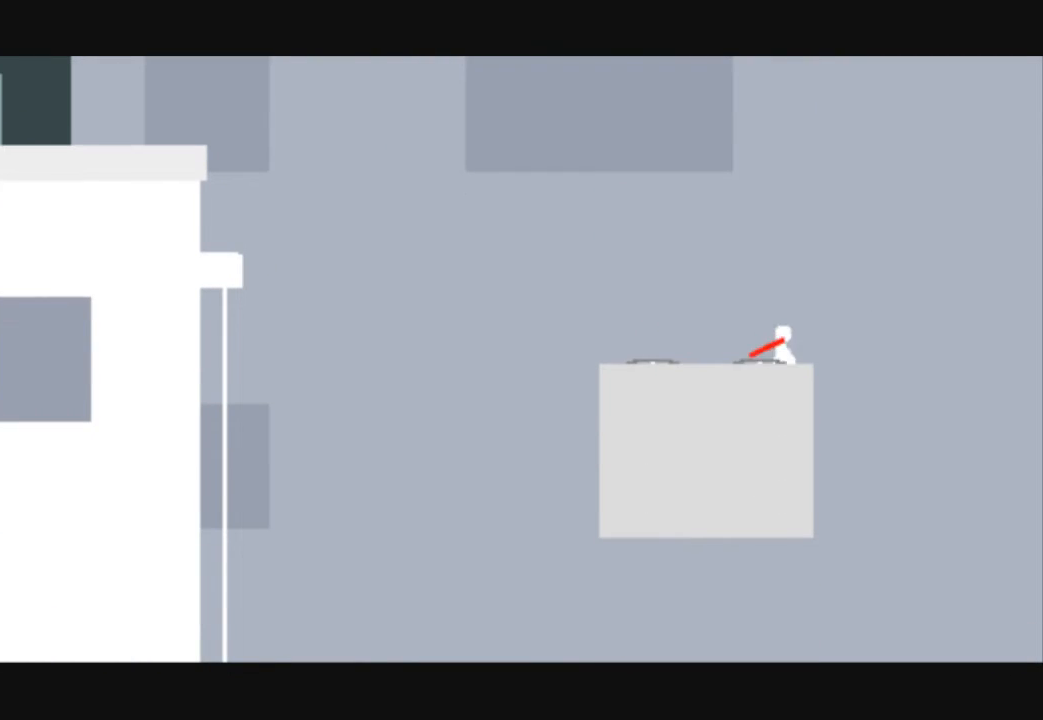
{"keys": ["right"], "events": []}
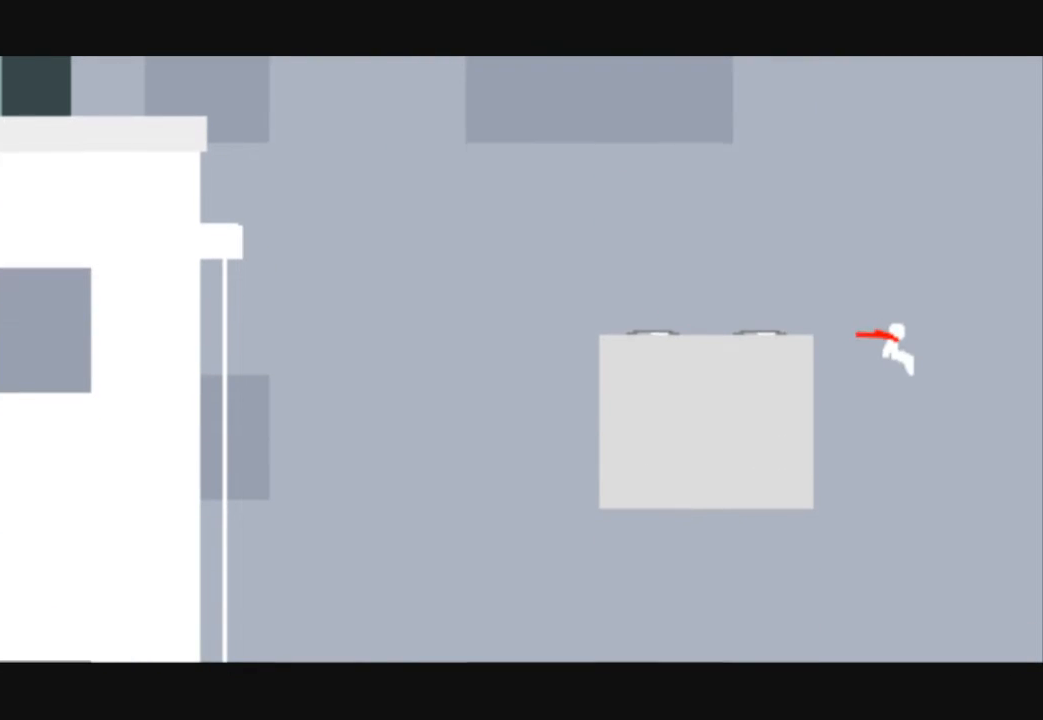
{"keys": ["right"], "events": []}
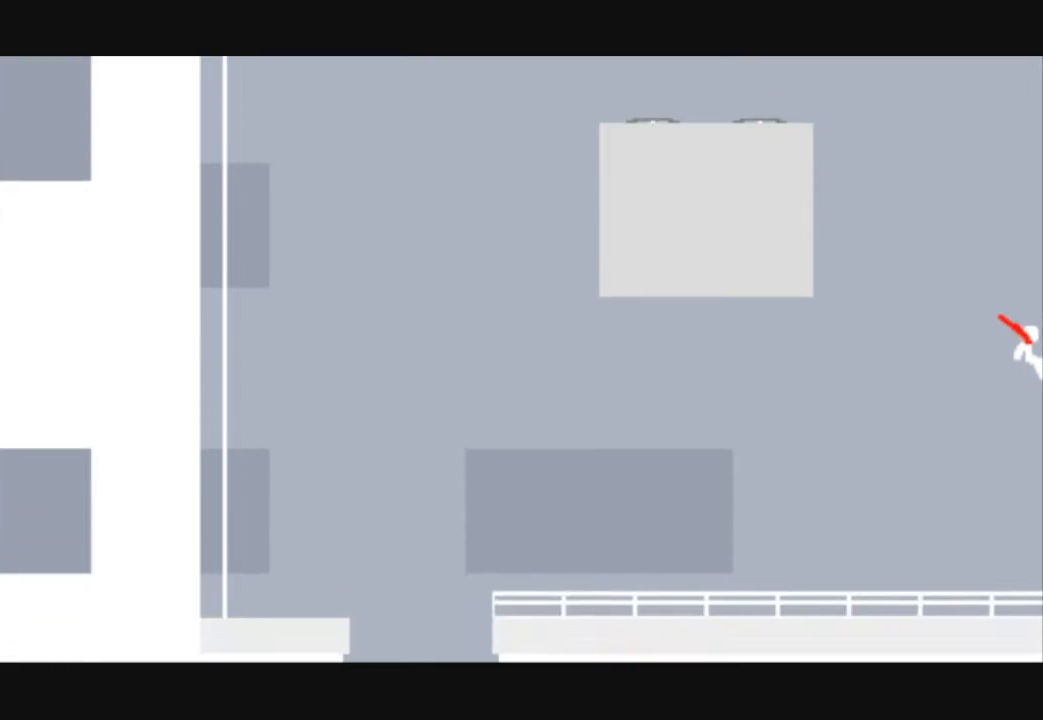
{"keys": ["right"], "events": [[267, "right", "up"], [333, "right", "down"]]}